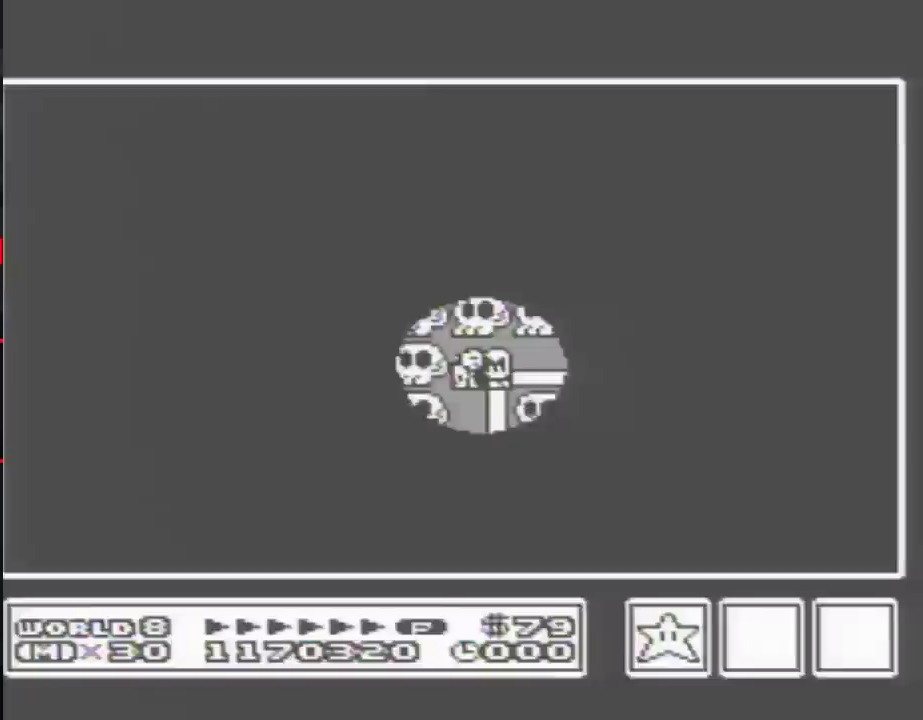
Gameplay with a controller (Nintendo layout); each line is a JSON object with the inputs held at the frame after it. "events" lists button and stick changes between this image and that frame as [ms after this image, input, new state], when the widget could be followed in between. Not read: L3 R3.
{"buttons": ["DPAD_RIGHT"], "events": [[483, "DPAD_RIGHT", "down"]]}
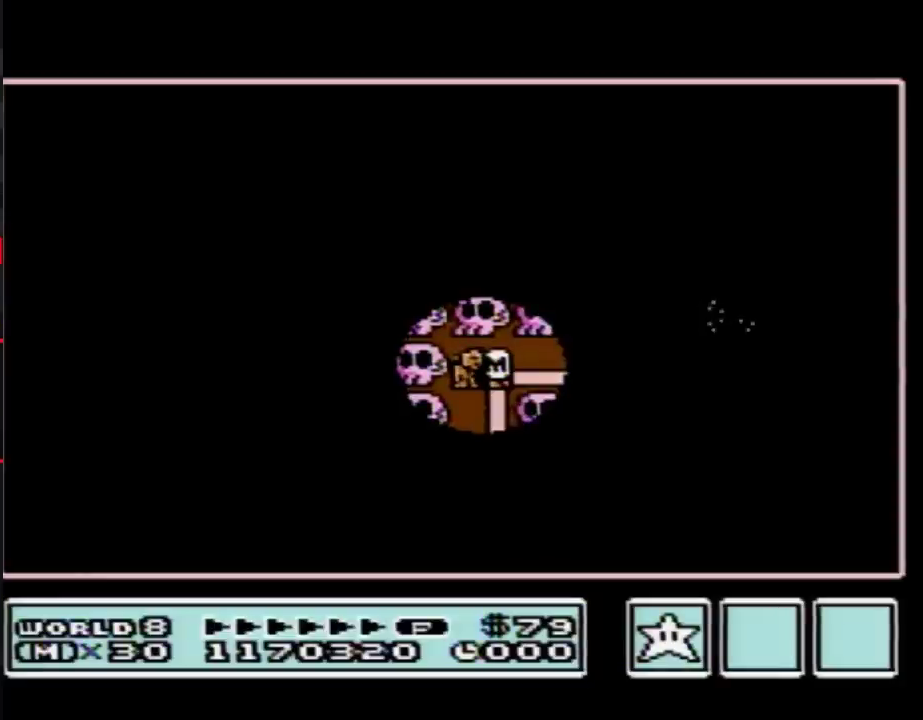
{"buttons": ["DPAD_RIGHT"], "events": []}
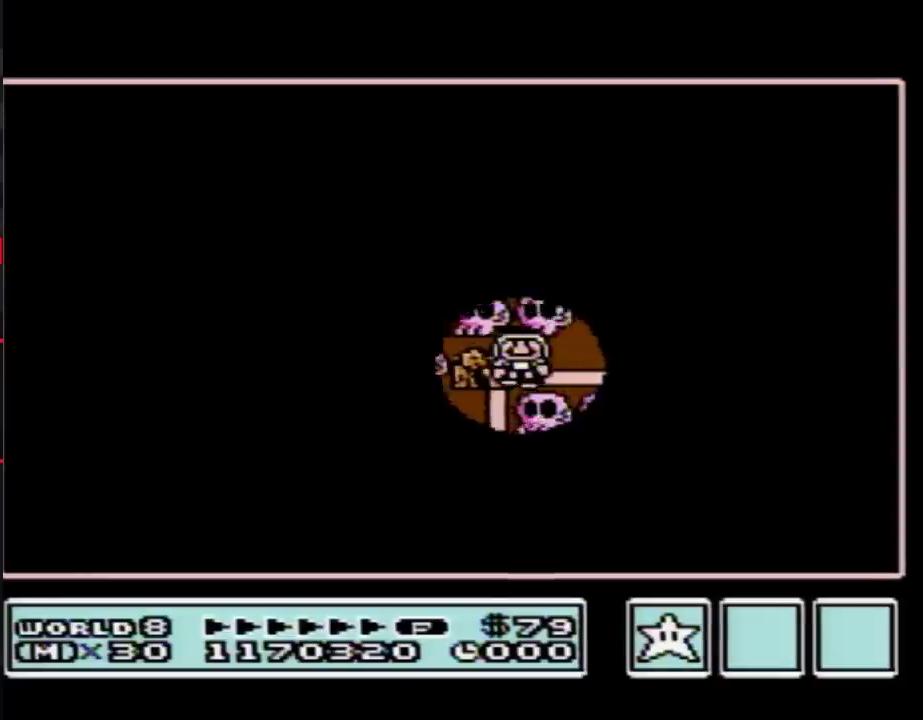
{"buttons": [], "events": [[200, "DPAD_RIGHT", "up"], [283, "DPAD_UP", "down"], [500, "DPAD_UP", "up"]]}
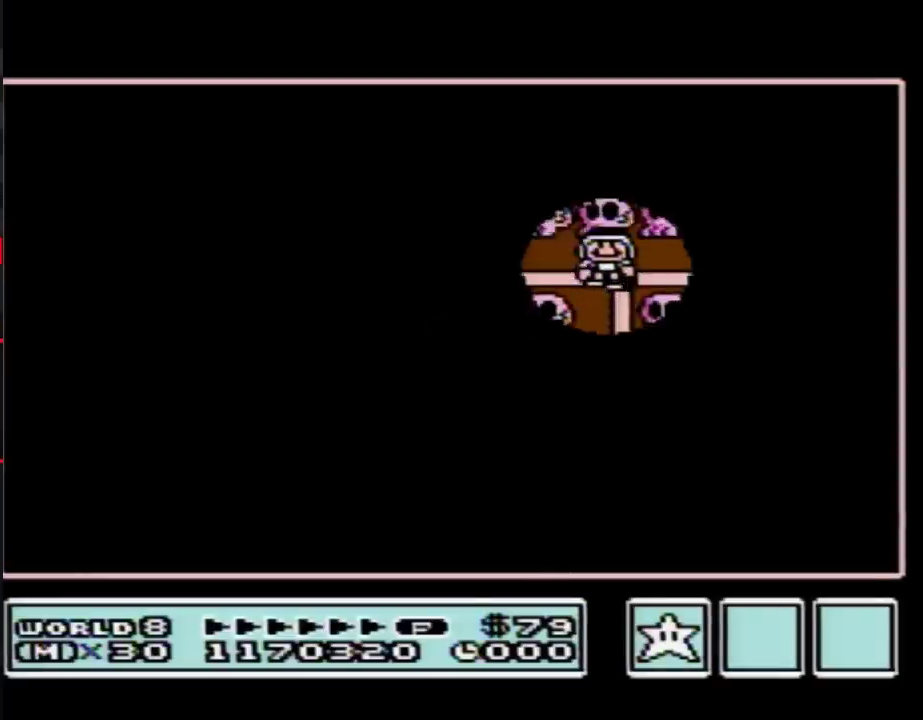
{"buttons": ["DPAD_LEFT"], "events": [[100, "DPAD_LEFT", "down"], [317, "DPAD_LEFT", "up"], [383, "DPAD_LEFT", "down"]]}